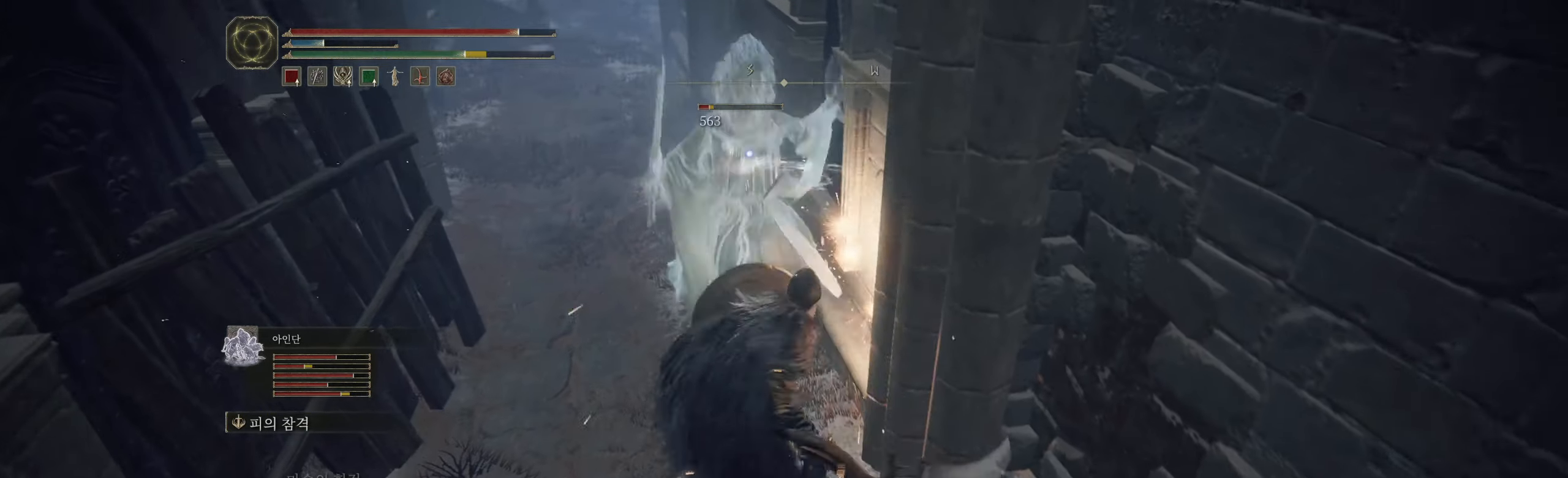
Gameplay with a controller (Xbox layout); each line is a JSON object with the inputs held at the frame after it. "events" lists button and stick changes between this image and that frame as [ms after this image, input, new state], when the widget could be followed in between. Not read: DPAD_DOWN DPAD_LEFT DPAD_RIGHT DPAD_UP L1 L3 R1 R3 other_buttons right_stick.
{"buttons": [], "left_stick": "up-left", "events": []}
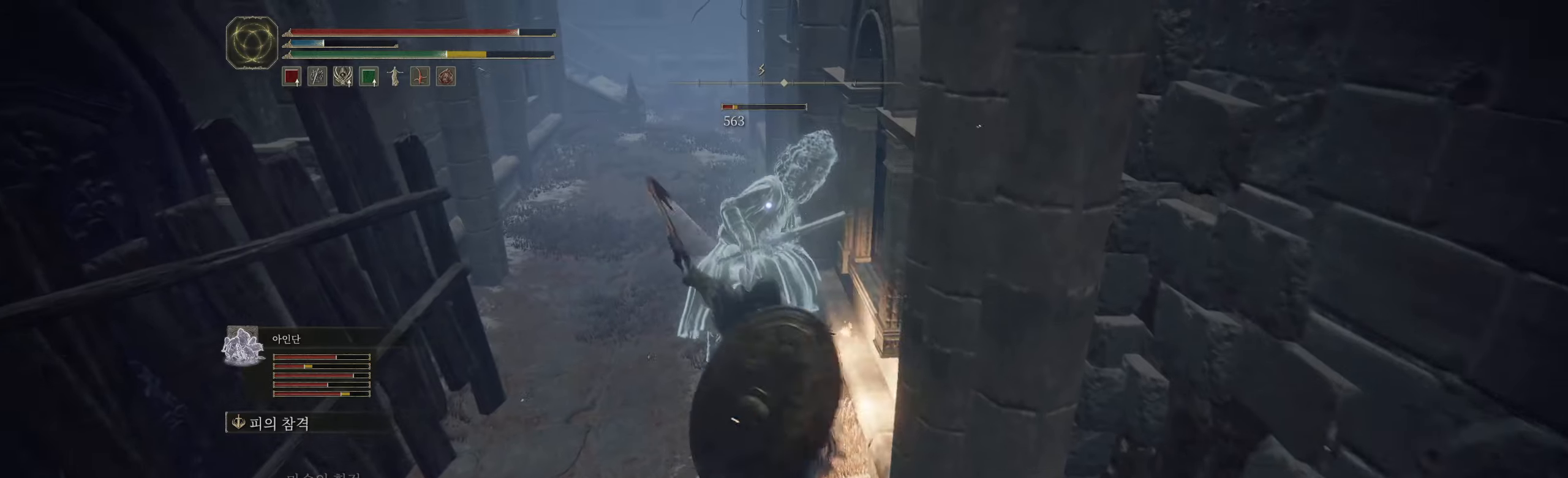
{"buttons": ["R2"], "left_stick": "up-left", "events": [[400, "R2", "down"]]}
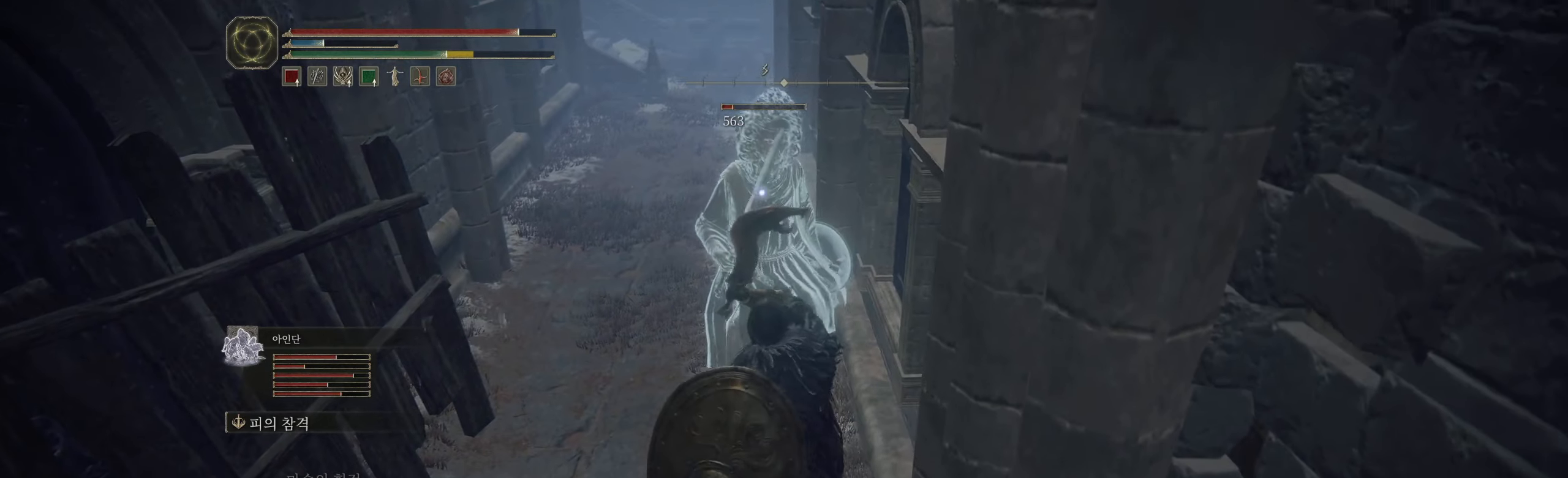
{"buttons": [], "left_stick": "up-left", "events": [[50, "R2", "up"]]}
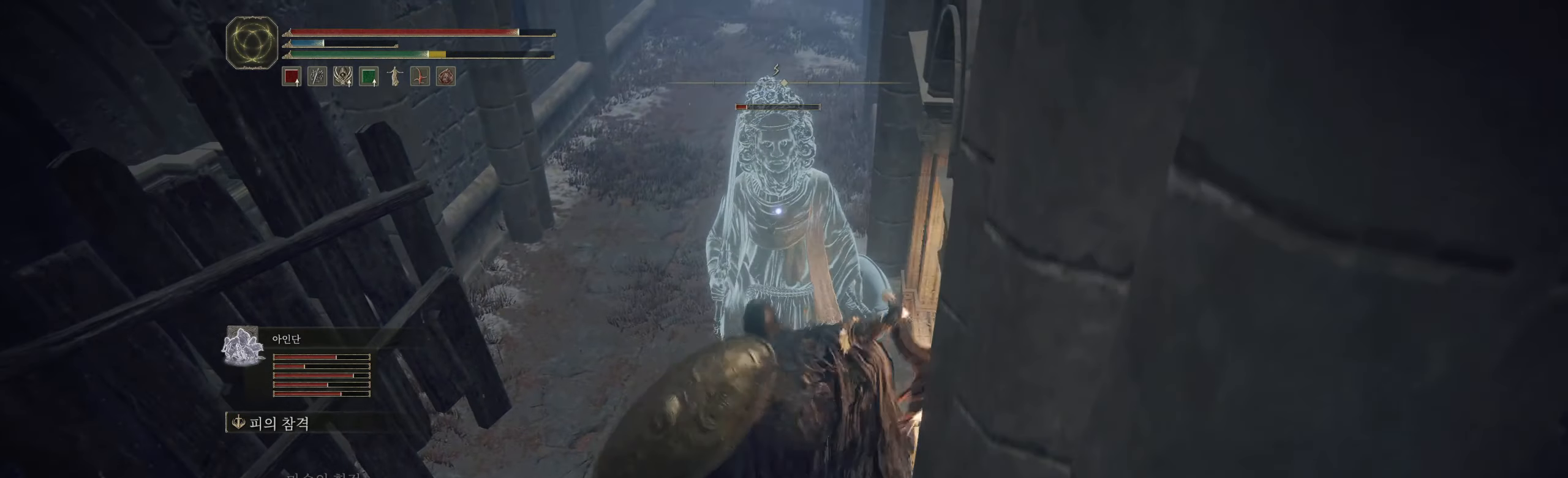
{"buttons": ["L2"], "left_stick": "up-left", "events": [[450, "L2", "down"]]}
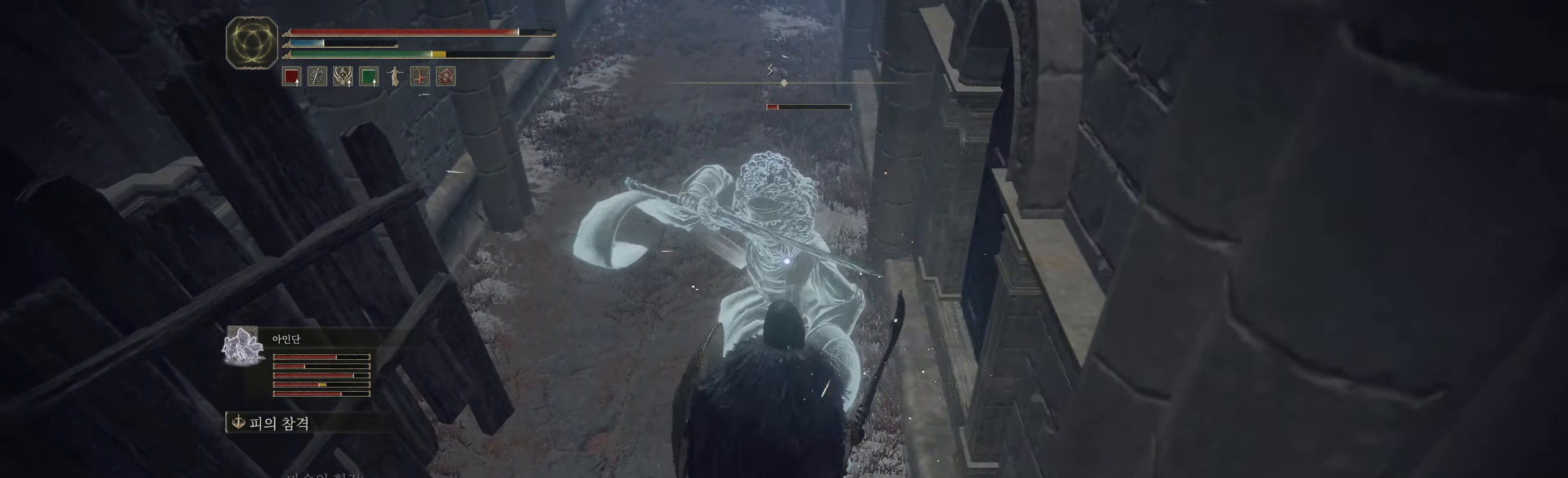
{"buttons": ["L2"], "left_stick": "up-left", "events": []}
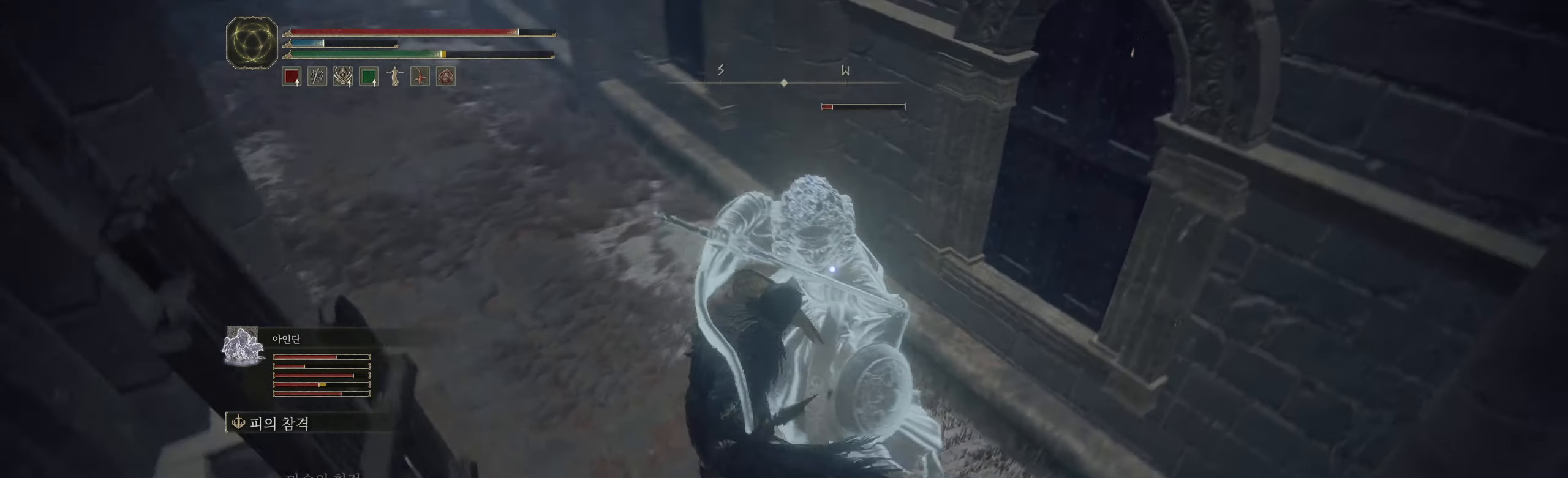
{"buttons": ["L2"], "left_stick": "up", "events": [[117, "left_stick", "up"]]}
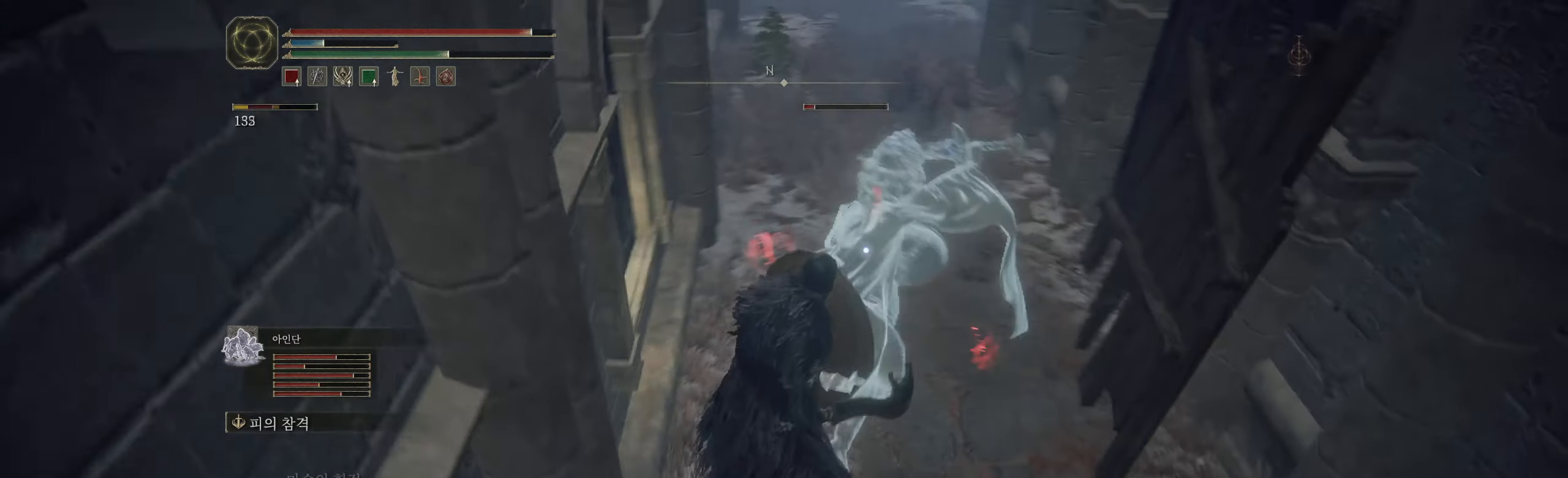
{"buttons": ["L2"], "left_stick": "up", "events": []}
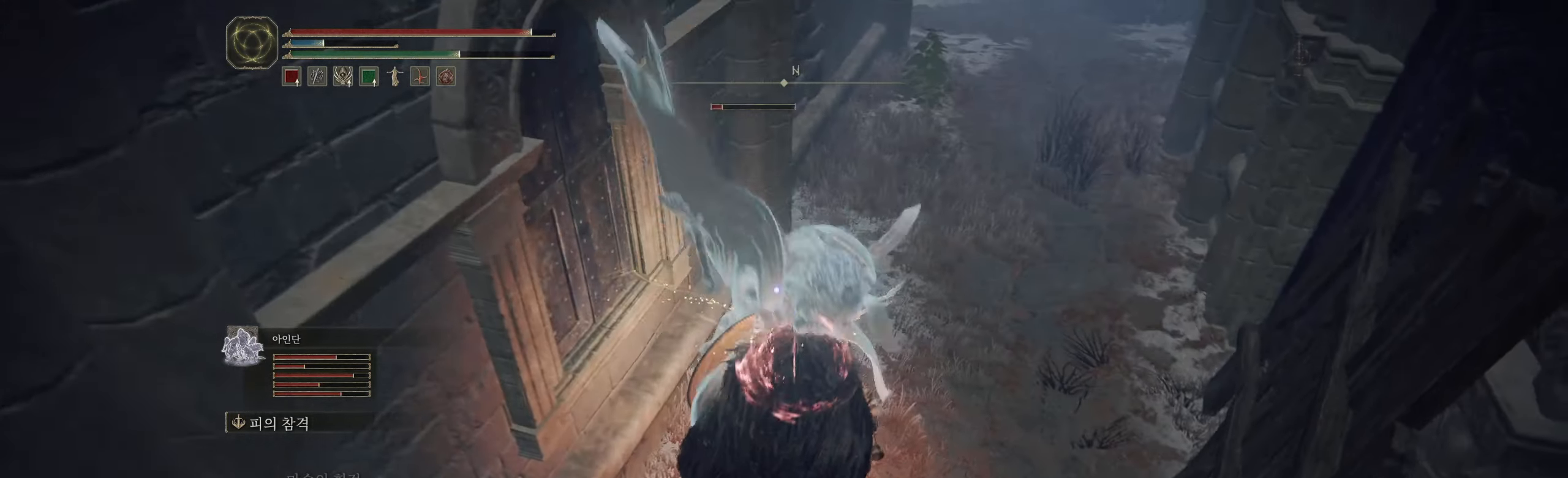
{"buttons": ["L2"], "left_stick": "up", "events": []}
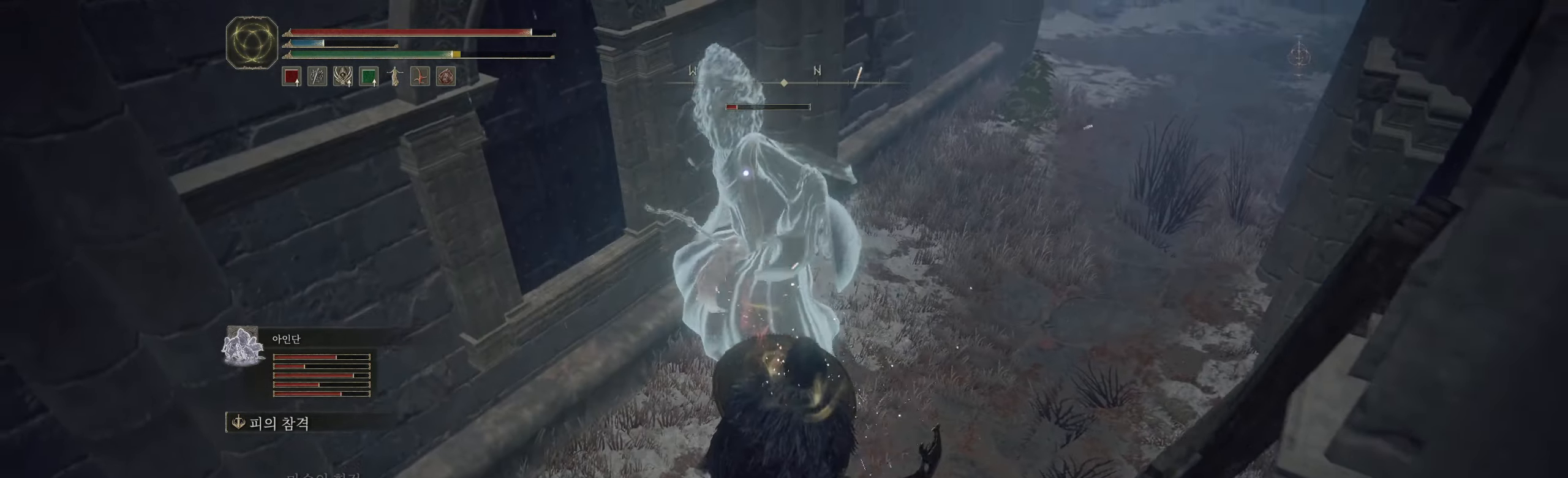
{"buttons": [], "left_stick": "center", "events": [[150, "L2", "up"], [183, "left_stick", "center"]]}
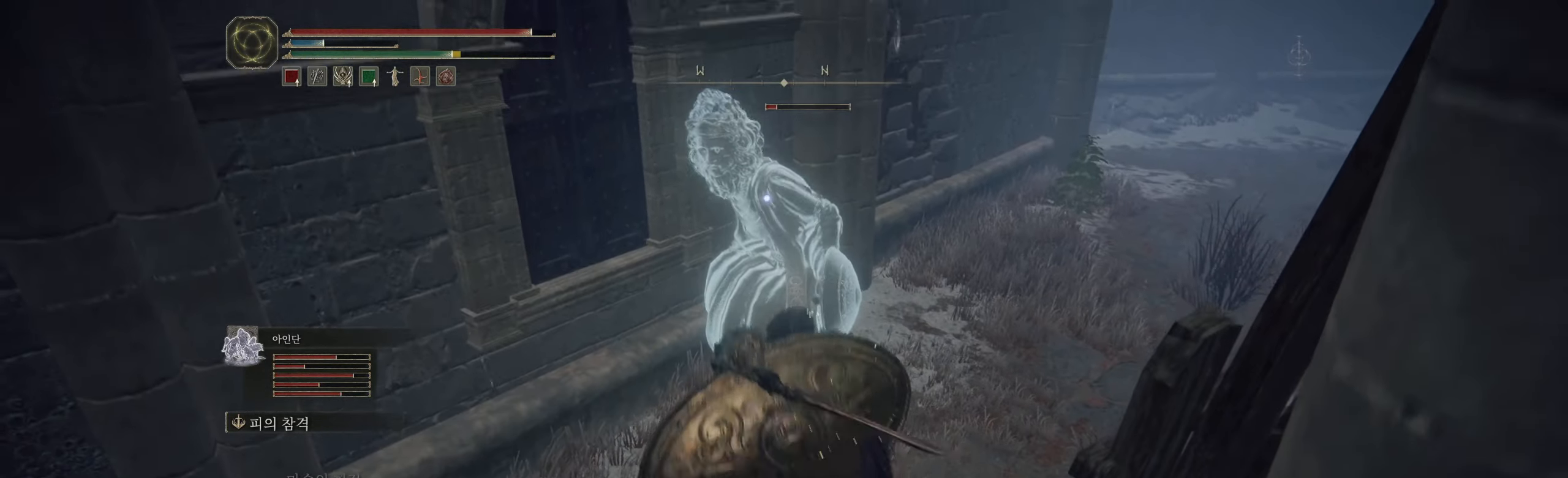
{"buttons": [], "left_stick": "center", "events": []}
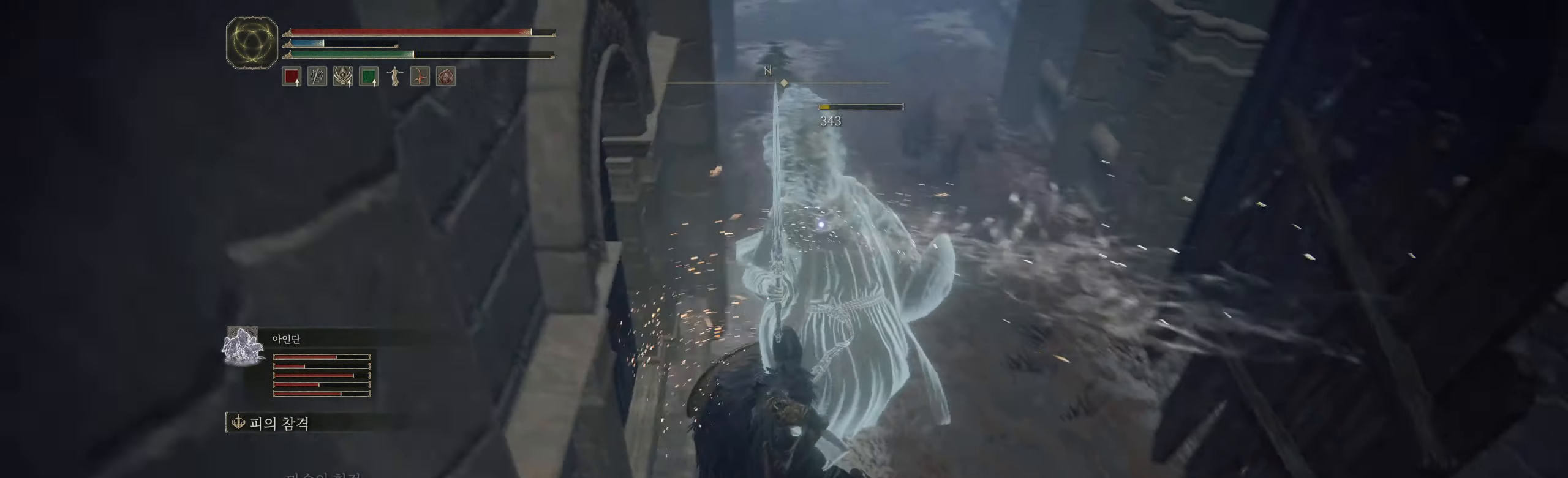
{"buttons": [], "left_stick": "up", "events": [[333, "left_stick", "up"]]}
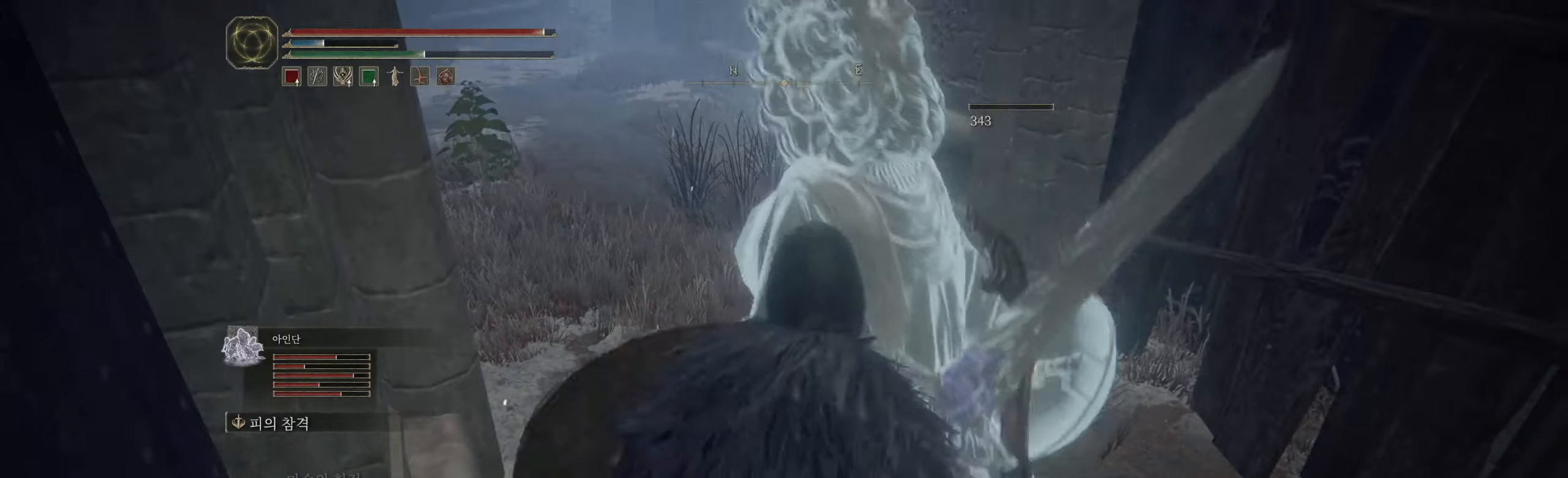
{"buttons": [], "left_stick": "right"}
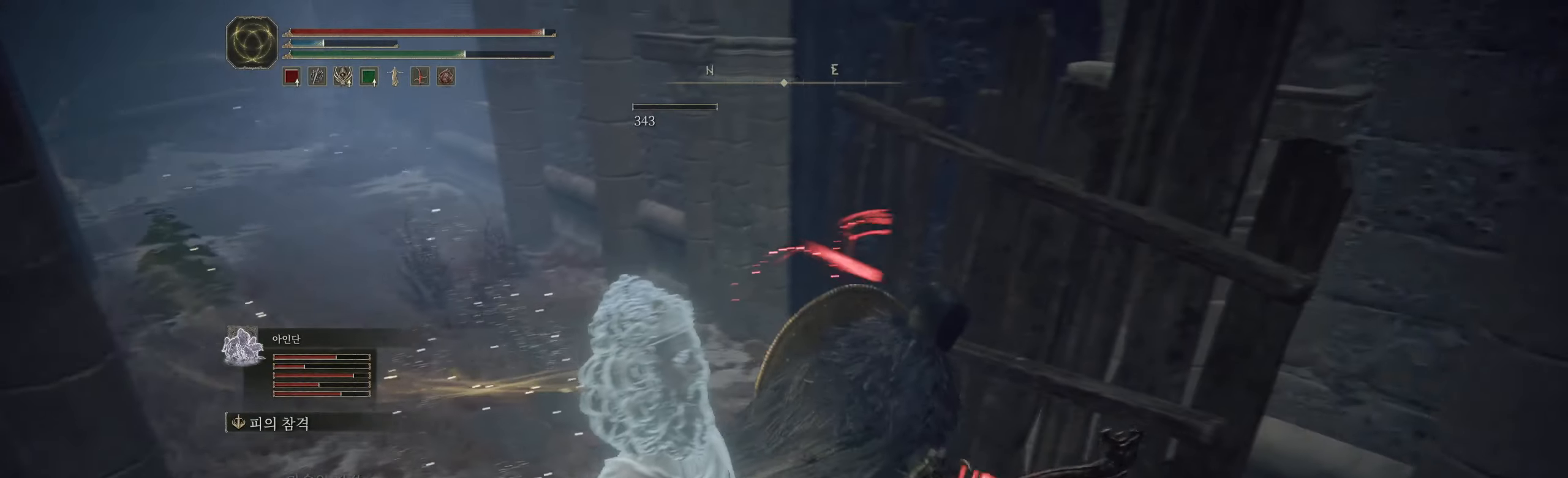
{"buttons": [], "left_stick": "up", "events": [[84, "left_stick", "up"], [200, "left_stick", "center"], [234, "B", "down"], [350, "B", "up"], [417, "left_stick", "up"]]}
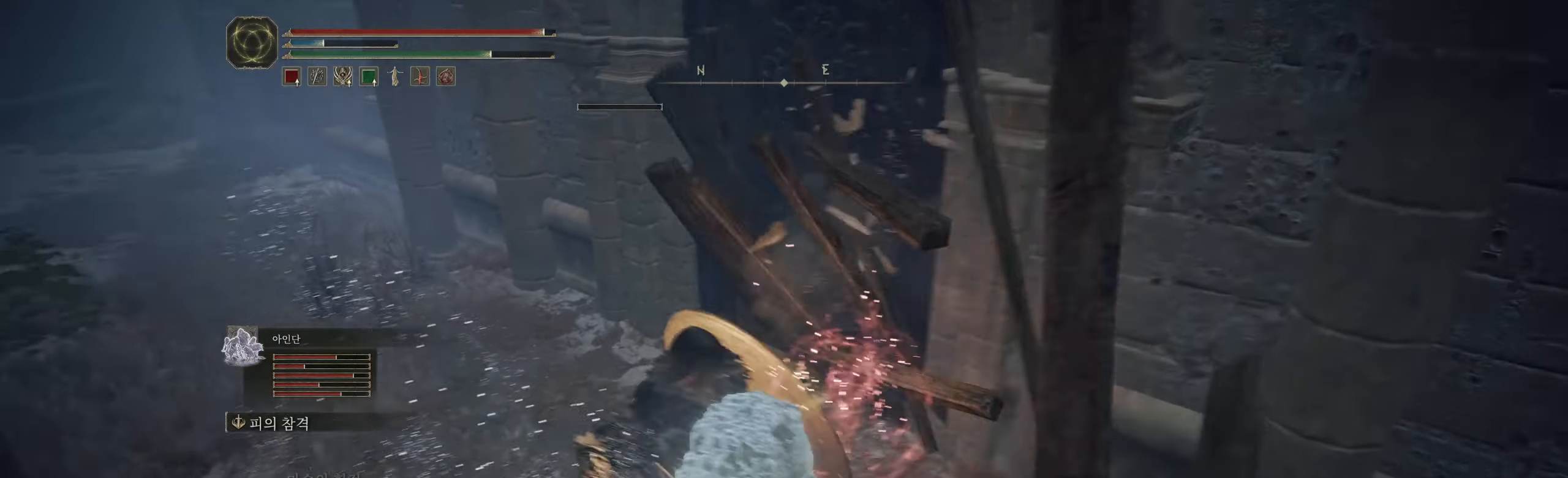
{"buttons": [], "left_stick": "center", "events": [[134, "left_stick", "left"], [184, "left_stick", "center"]]}
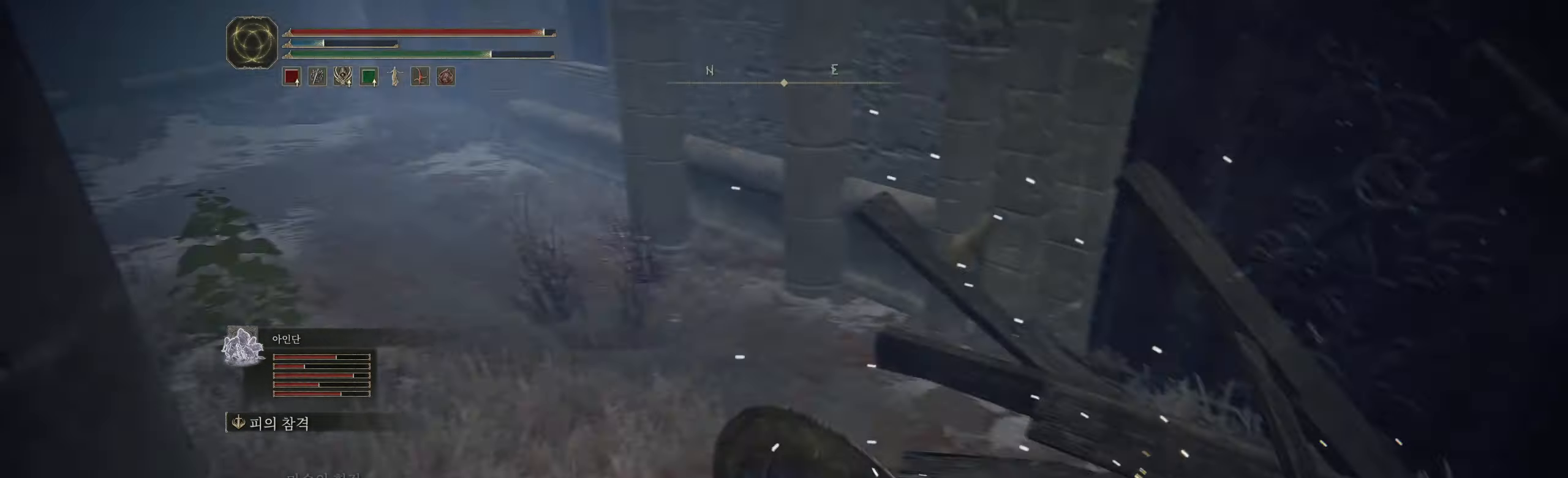
{"buttons": [], "left_stick": "up-right", "events": [[50, "left_stick", "up-right"]]}
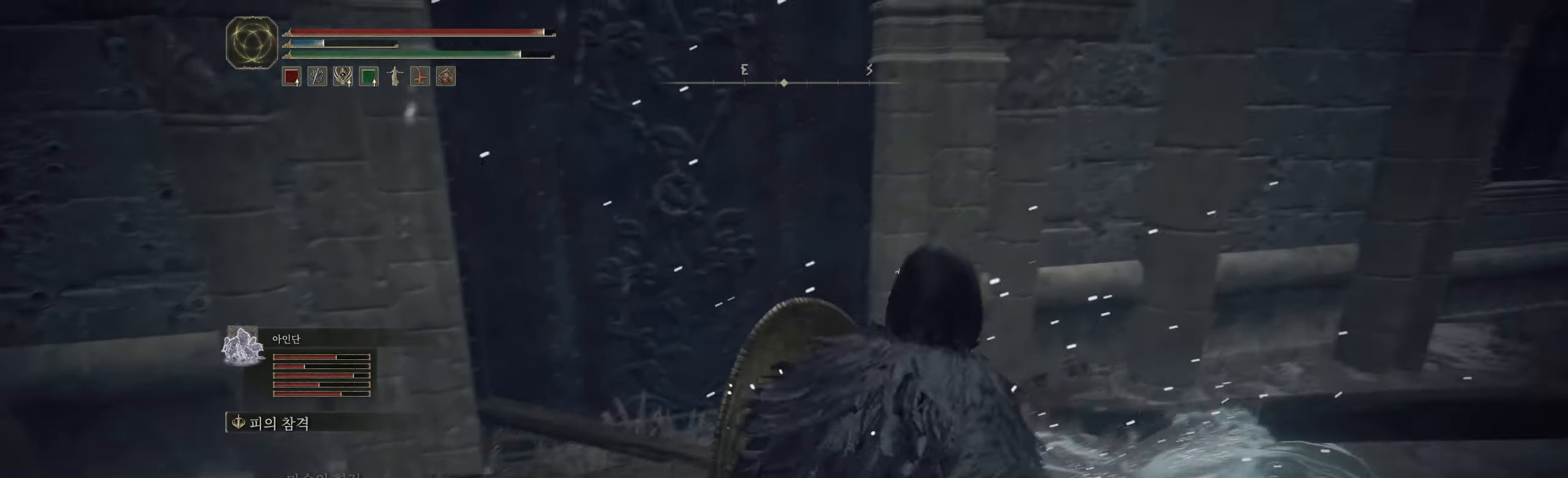
{"buttons": [], "left_stick": "up-right", "events": []}
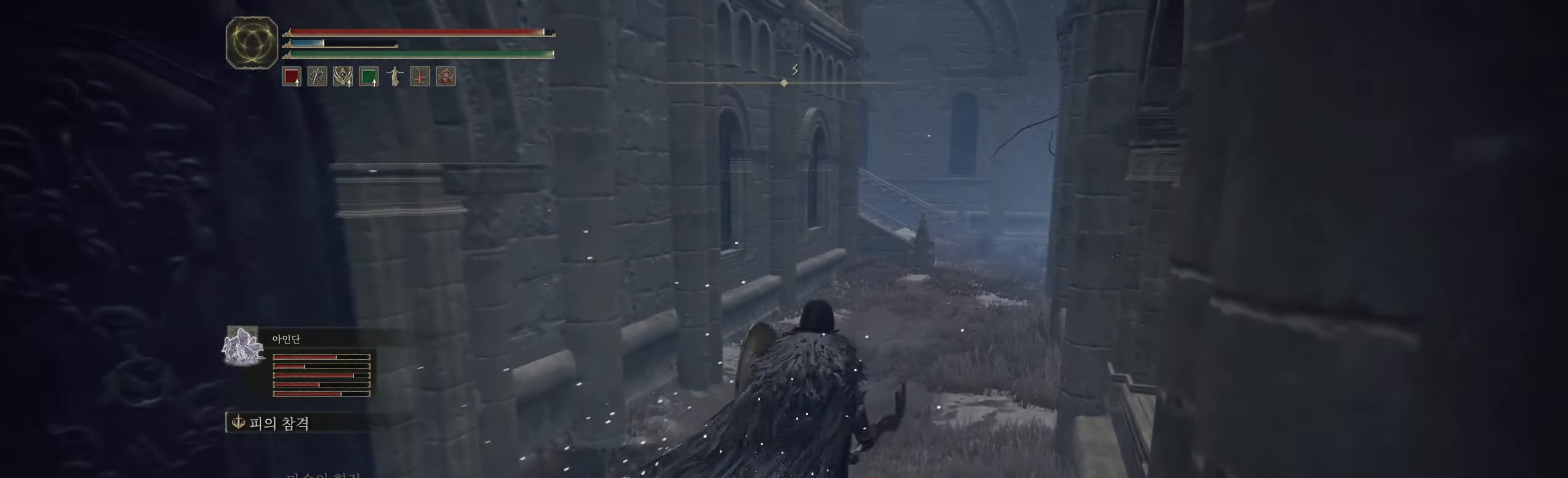
{"buttons": [], "left_stick": "up-right", "events": [[367, "B", "down"], [484, "B", "up"]]}
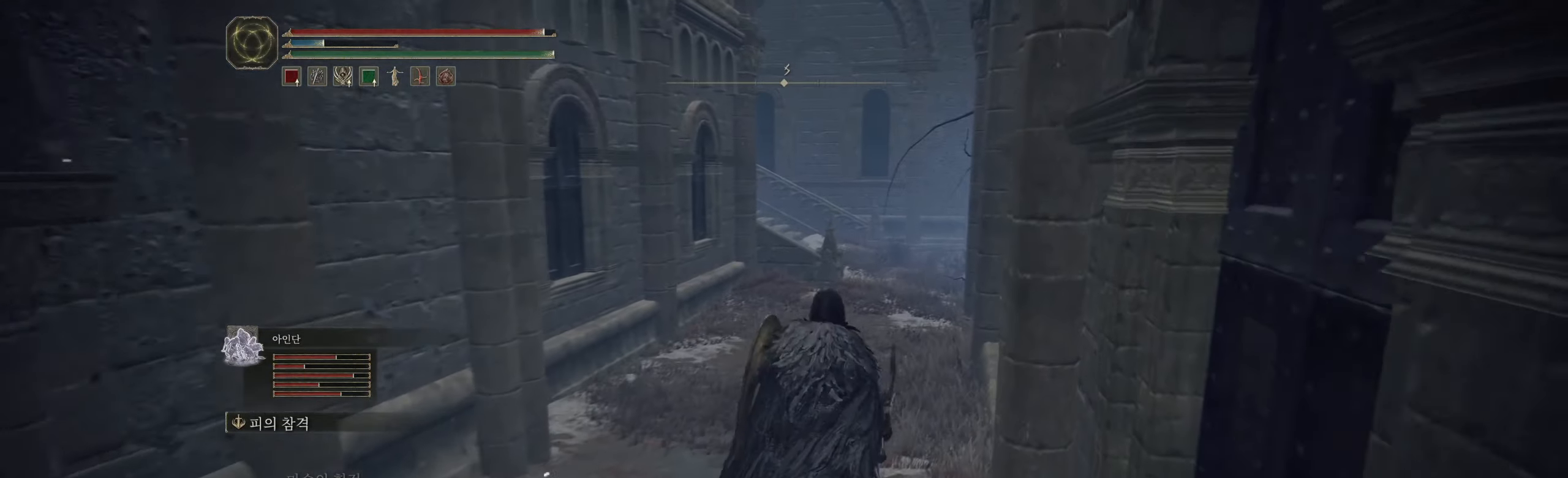
{"buttons": [], "left_stick": "up", "events": [[384, "left_stick", "up"]]}
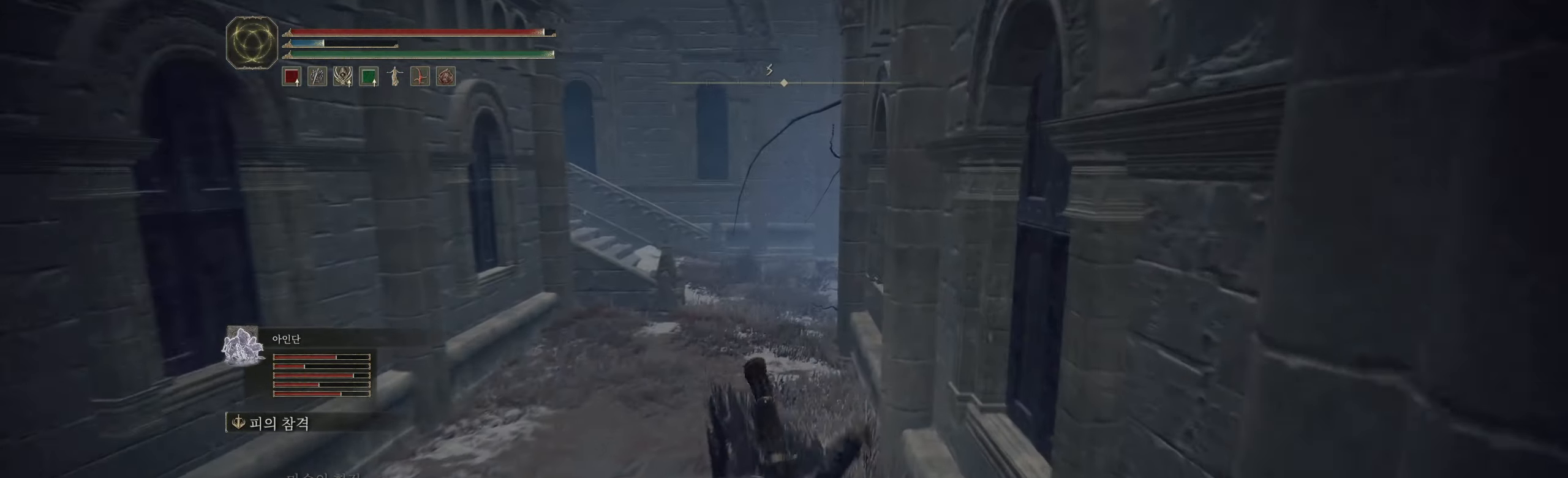
{"buttons": [], "left_stick": "up", "events": []}
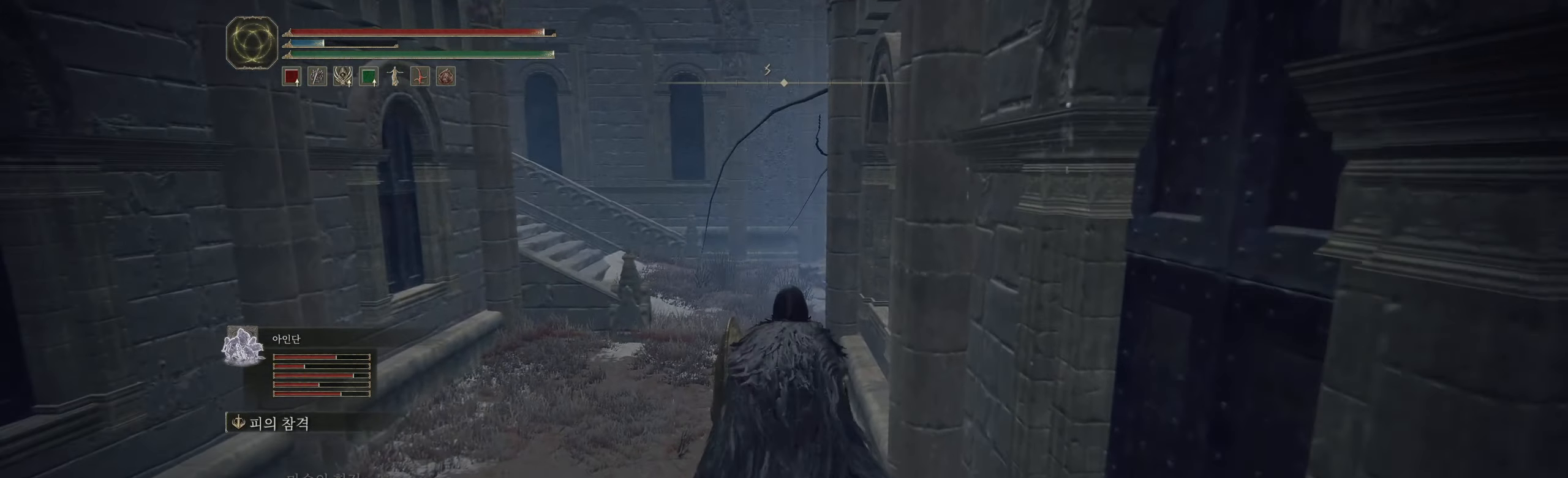
{"buttons": ["B"], "left_stick": "up", "events": [[434, "B", "down"]]}
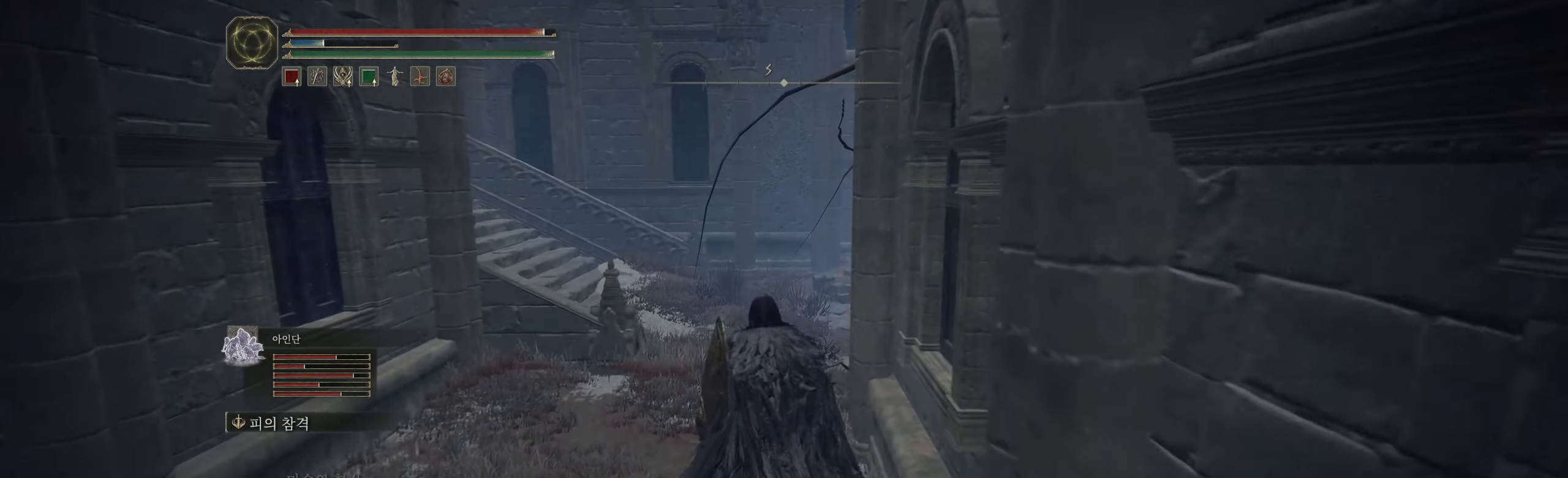
{"buttons": [], "left_stick": "up", "events": [[84, "B", "up"]]}
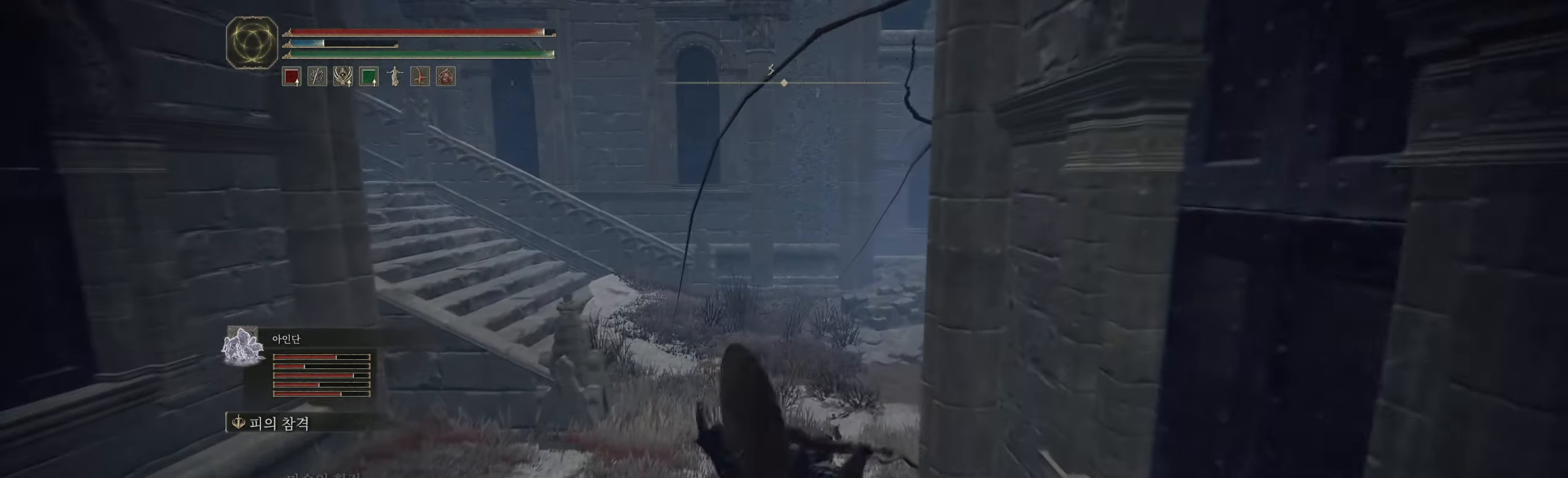
{"buttons": [], "left_stick": "up", "events": [[216, "B", "down"], [350, "B", "up"]]}
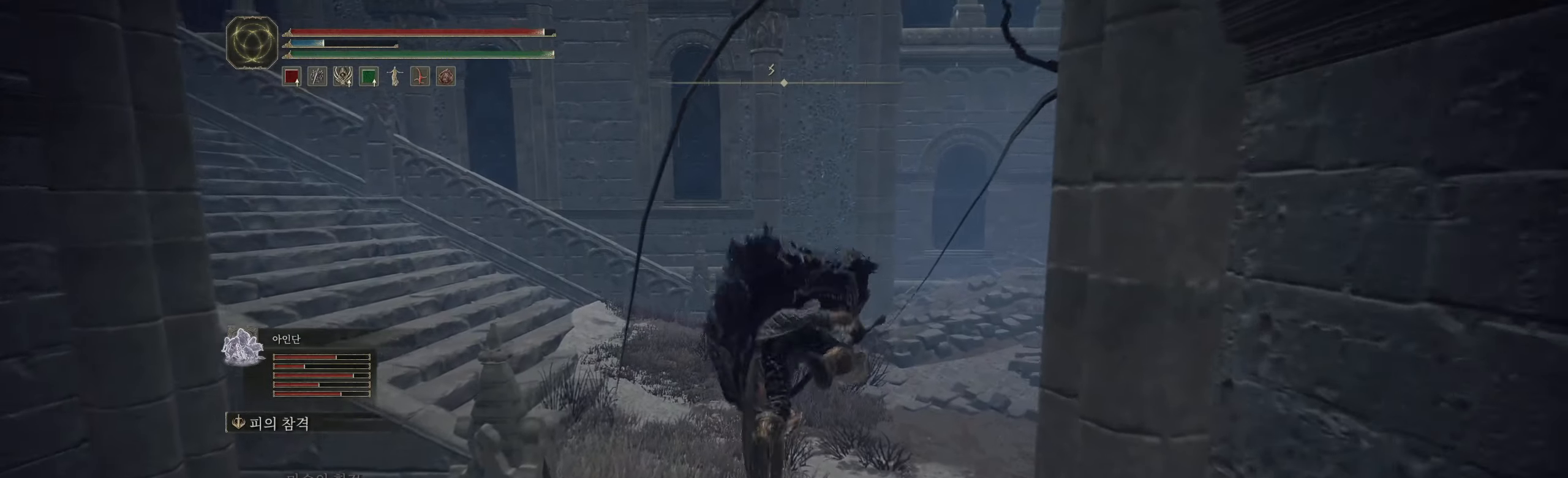
{"buttons": [], "left_stick": "center", "events": [[33, "left_stick", "center"]]}
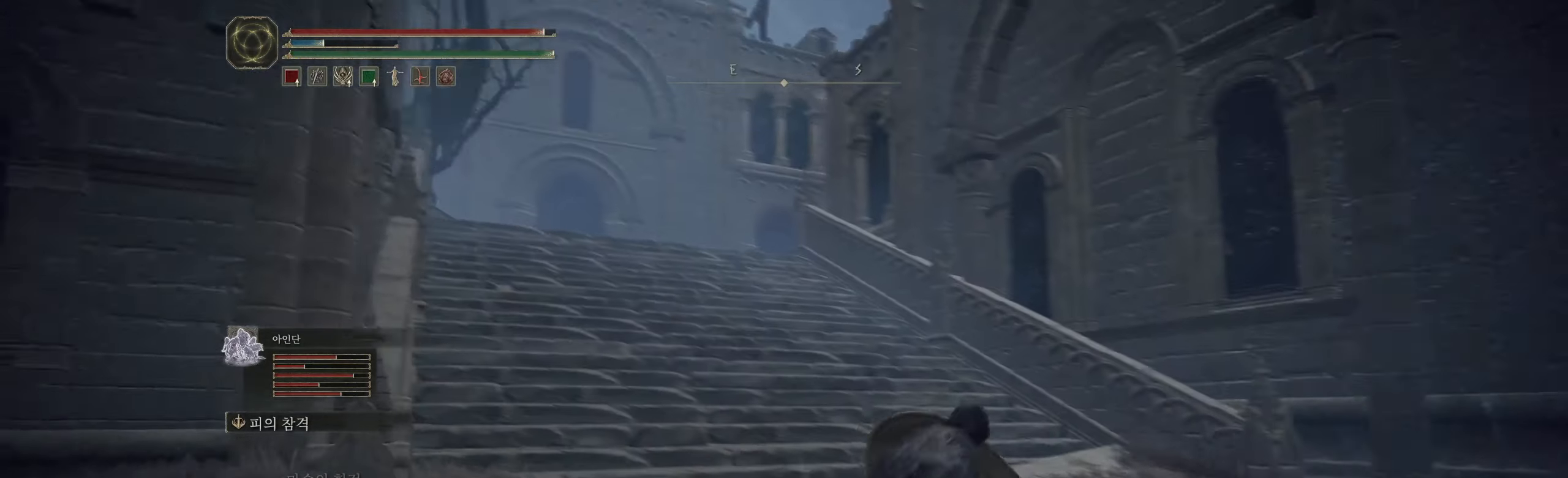
{"buttons": [], "left_stick": "center", "events": [[33, "R2", "down"], [50, "R2", "up"]]}
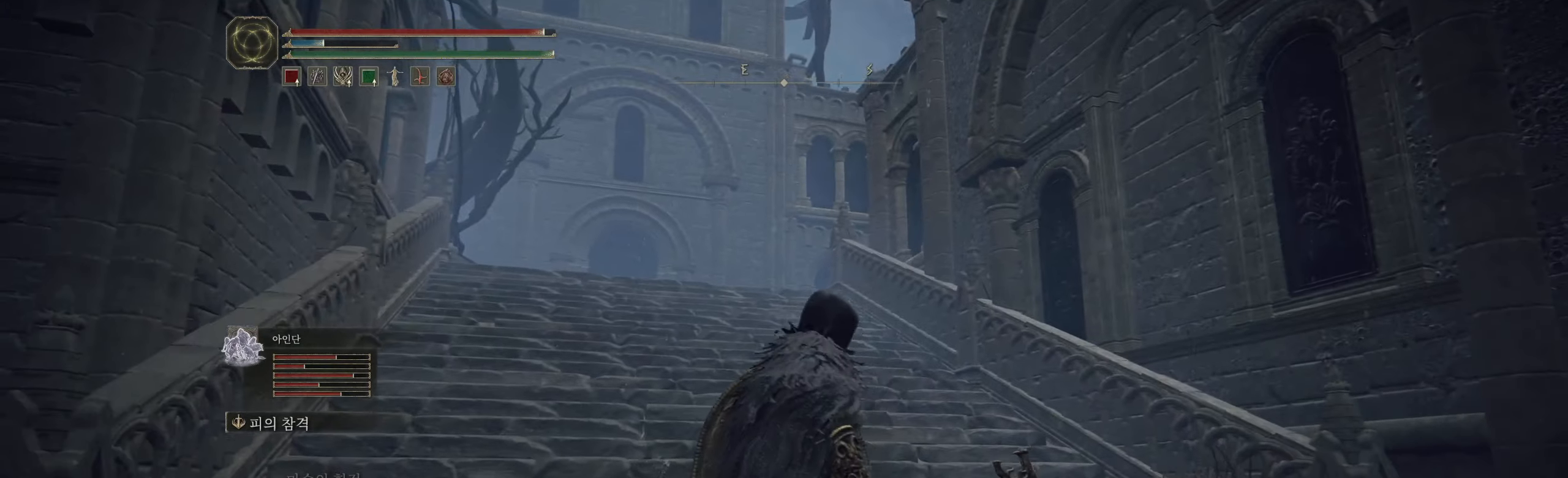
{"buttons": [], "left_stick": "up", "events": [[200, "left_stick", "up"]]}
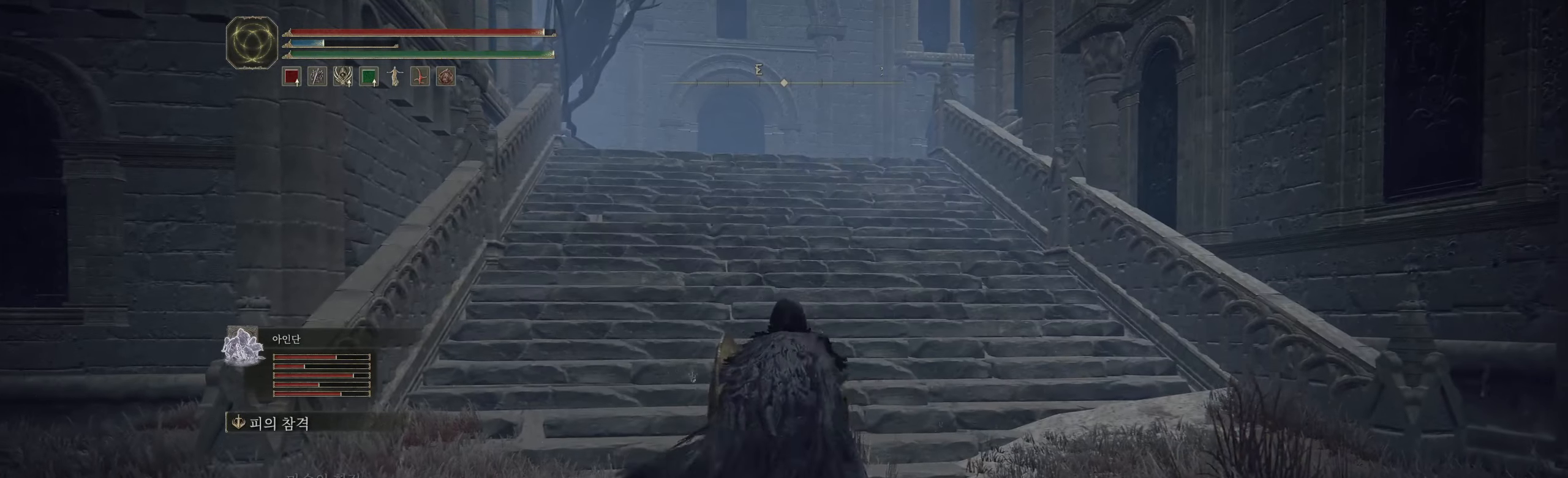
{"buttons": [], "left_stick": "up", "events": []}
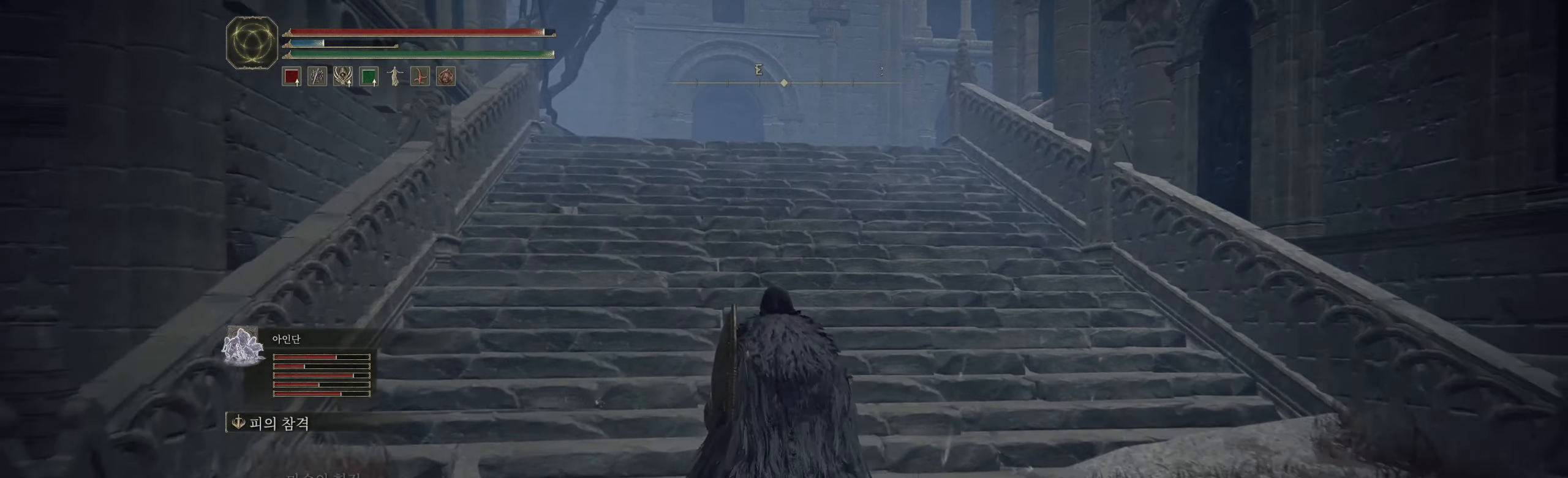
{"buttons": [], "left_stick": "up", "events": []}
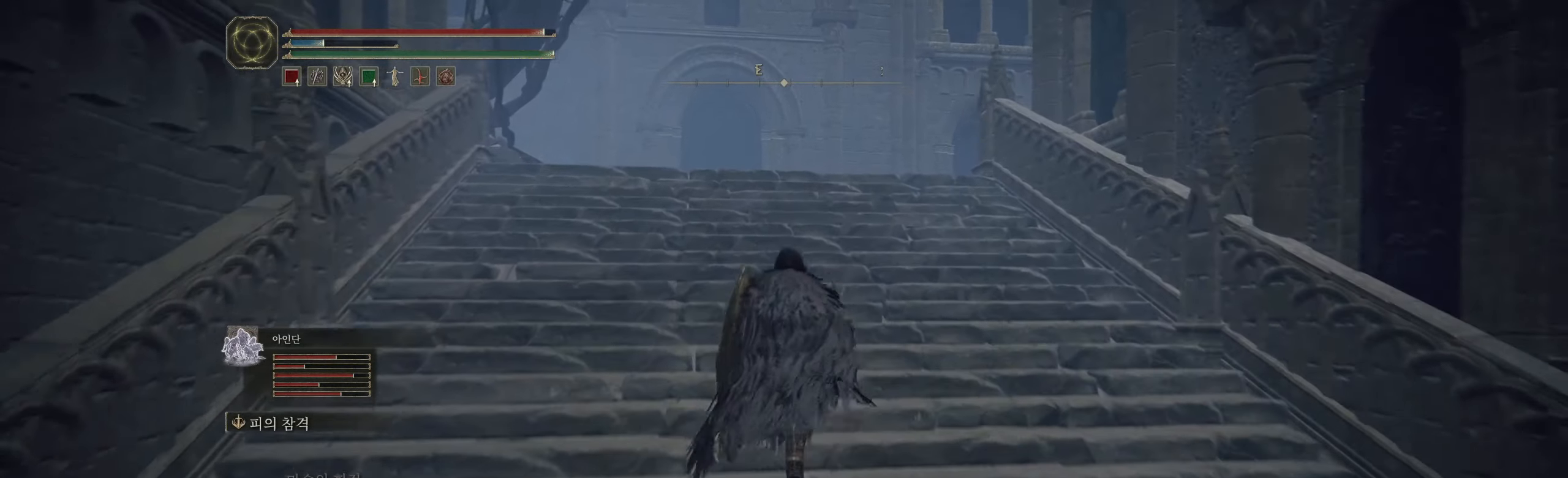
{"buttons": [], "left_stick": "up", "events": []}
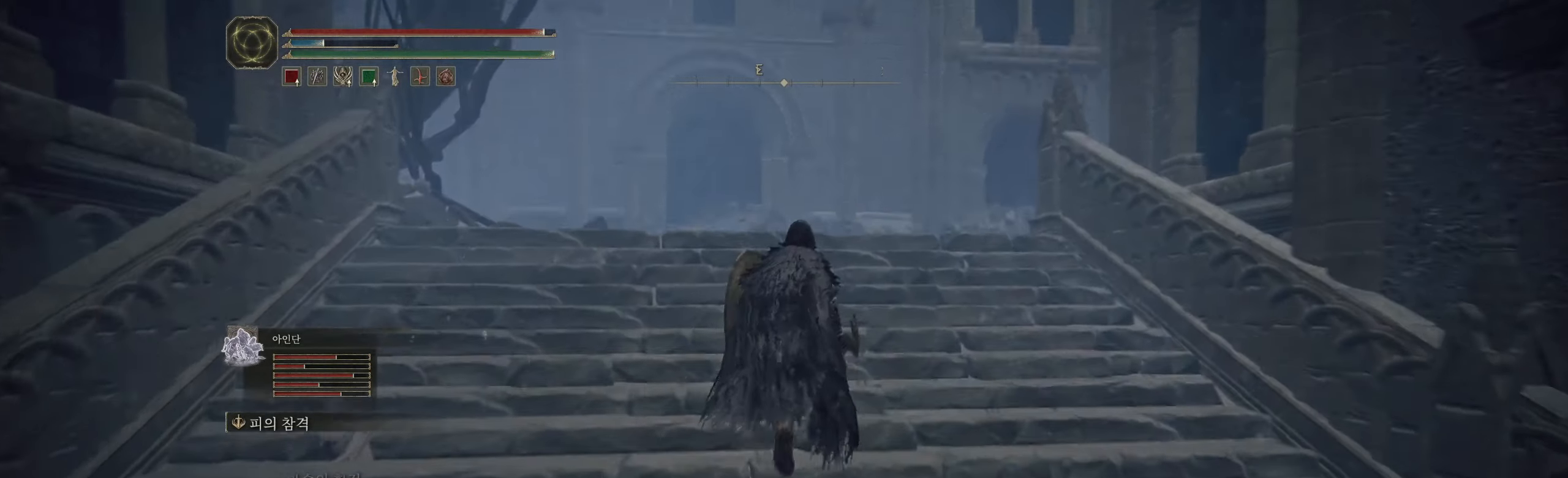
{"buttons": [], "left_stick": "up", "events": []}
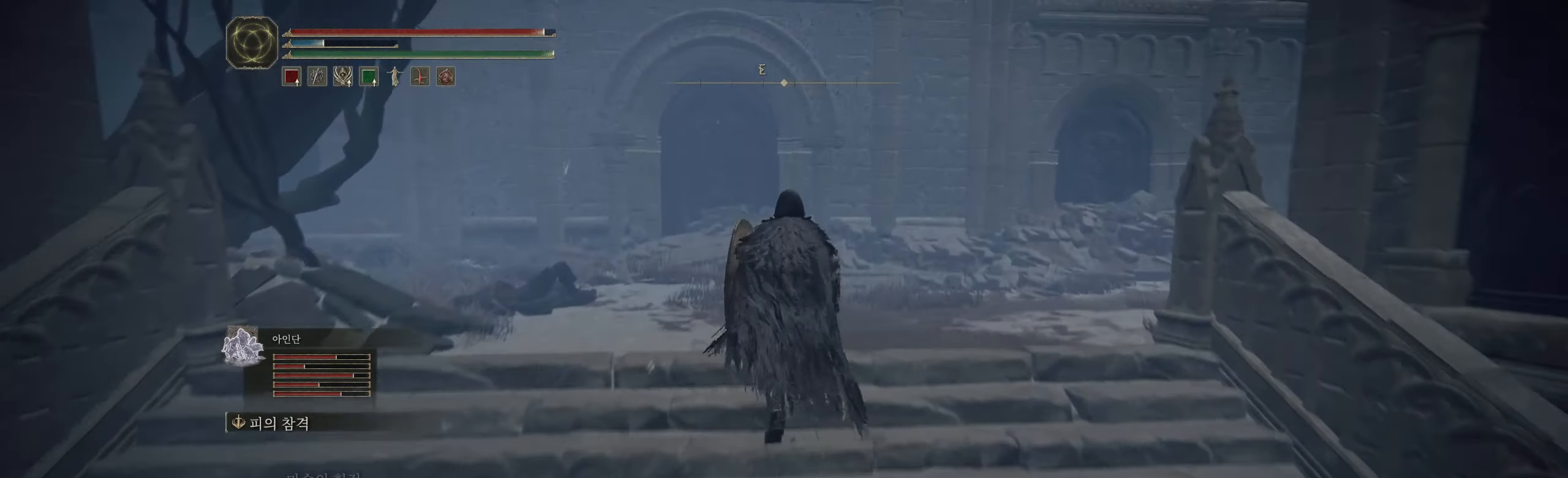
{"buttons": [], "left_stick": "center", "events": [[433, "left_stick", "center"]]}